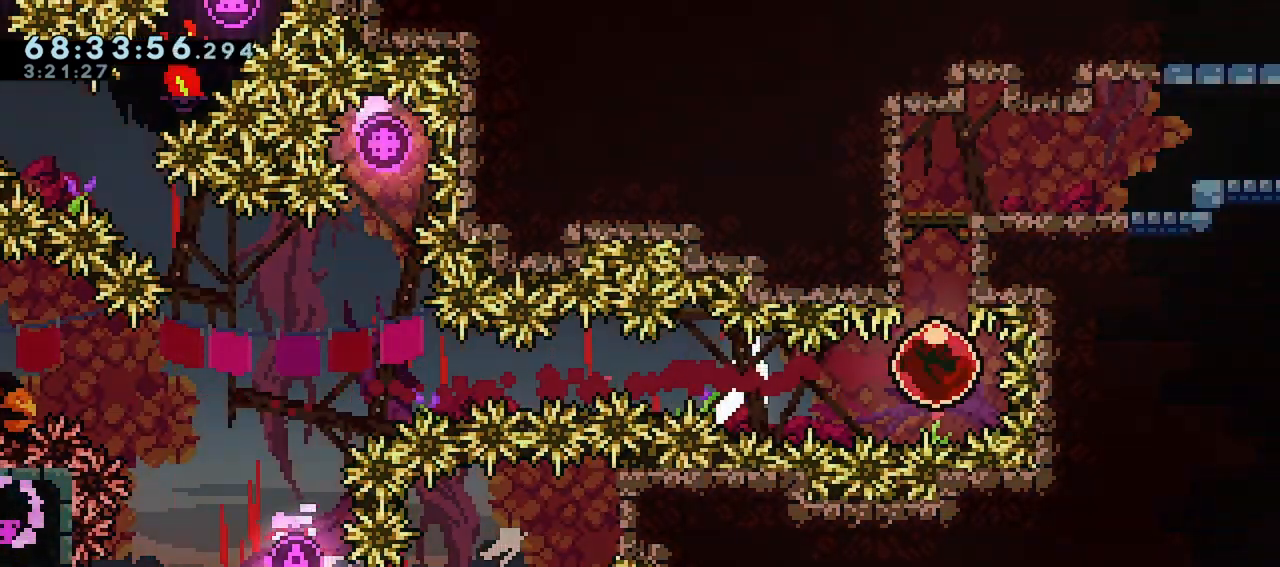
Gameplay with keyboard; each line is a JSON object with the keys held at the frame after it. "events" lists presses ("down") and releases ("up") of "dash", "demo", "down", "grab", "jump", "left", "menu", "right" and "up" between this image and that frame as [ms after this image, input, new state], when the widget could be followed in between. No other keys are recorded. Mouse input is not recorded. Key names are as the overlay labels them; some are game actions (e.g. jump) rather than physical keys.
{"keys": ["right"], "events": [[300, "dash", "up"], [333, "right", "down"], [333, "up", "up"]]}
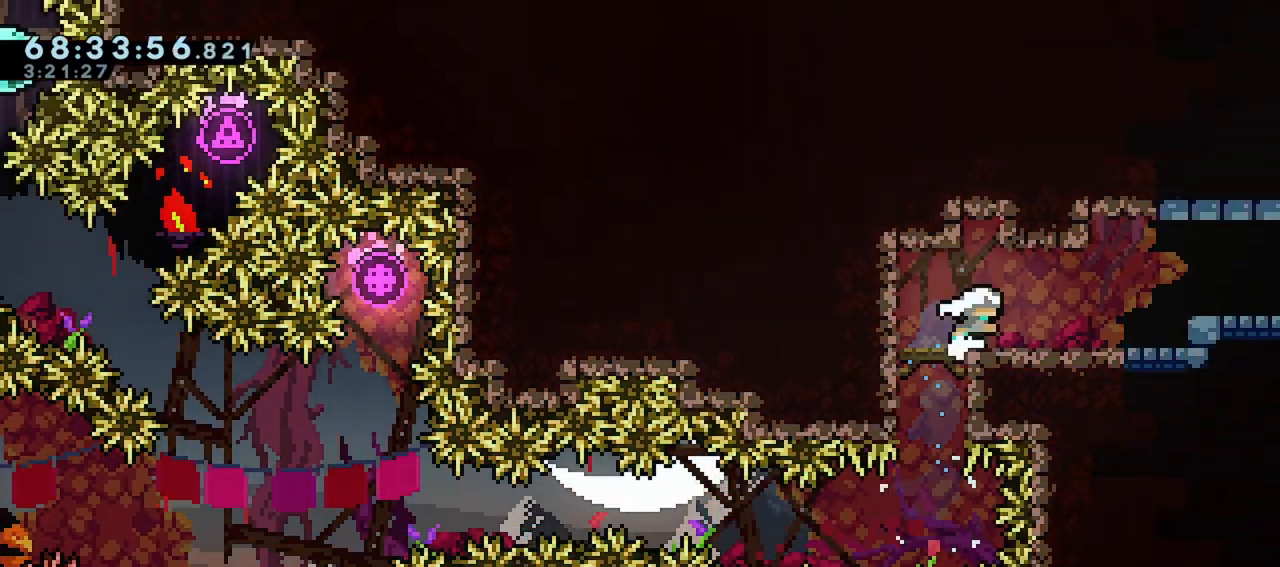
{"keys": ["right"], "events": [[450, "jump", "down"], [500, "jump", "up"]]}
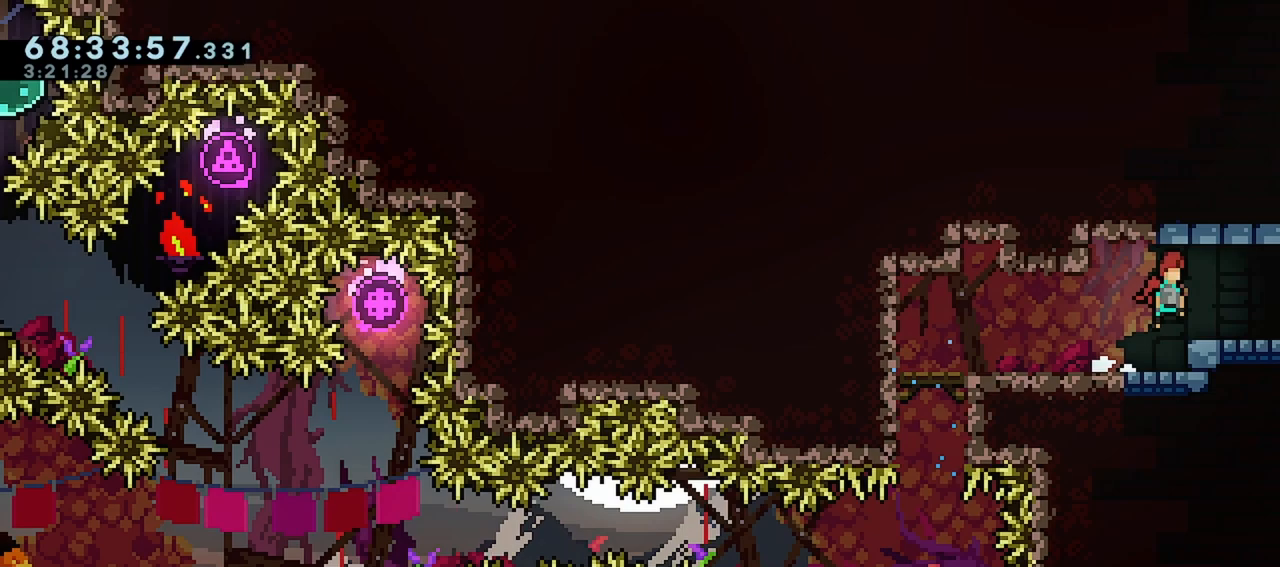
{"keys": [], "events": [[183, "right", "up"]]}
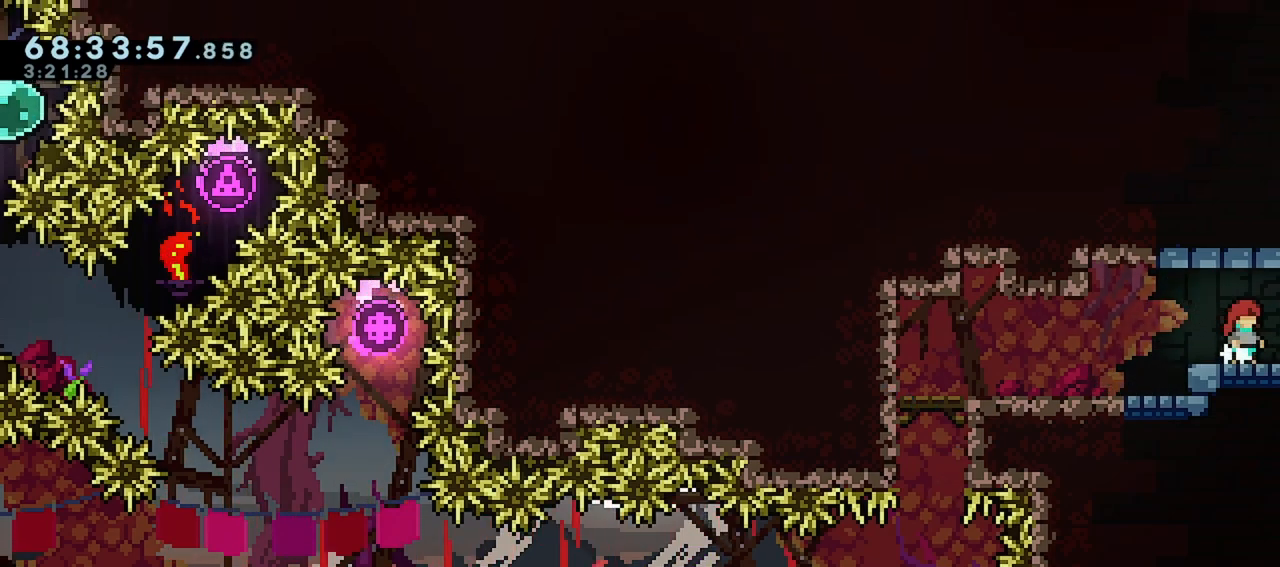
{"keys": [], "events": []}
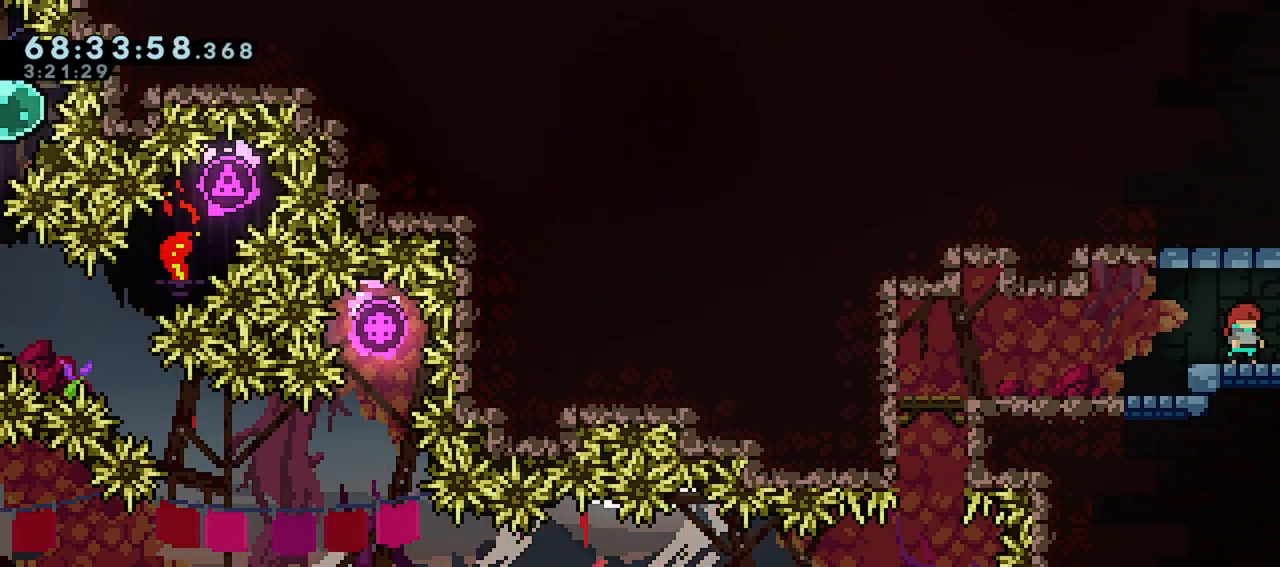
{"keys": ["right"], "events": [[350, "right", "down"]]}
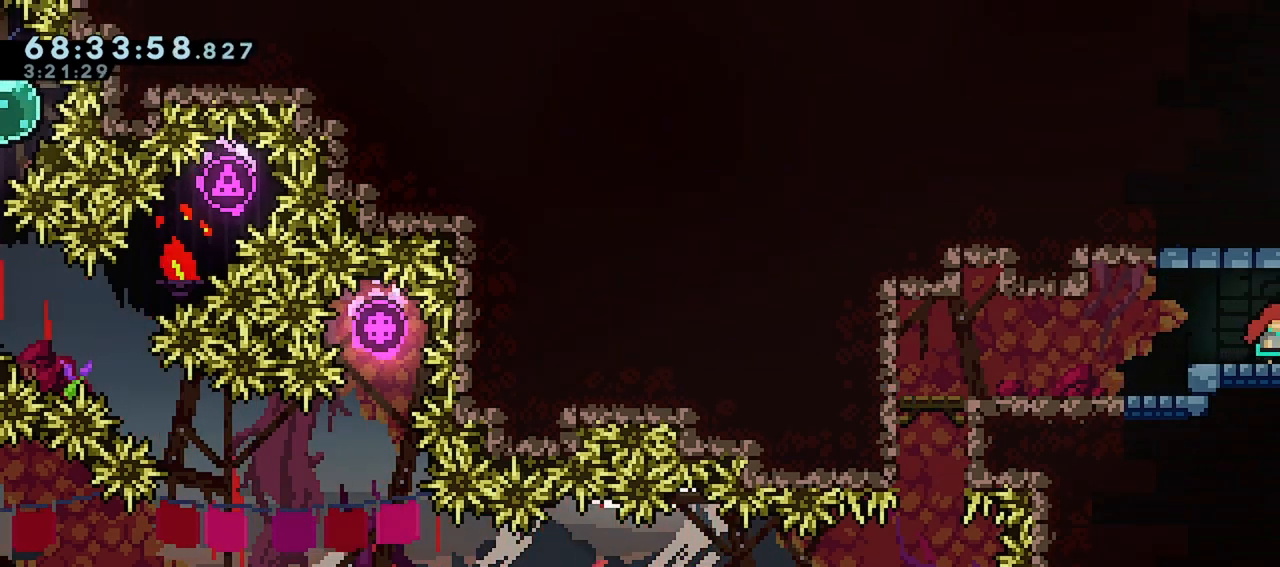
{"keys": ["right"], "events": []}
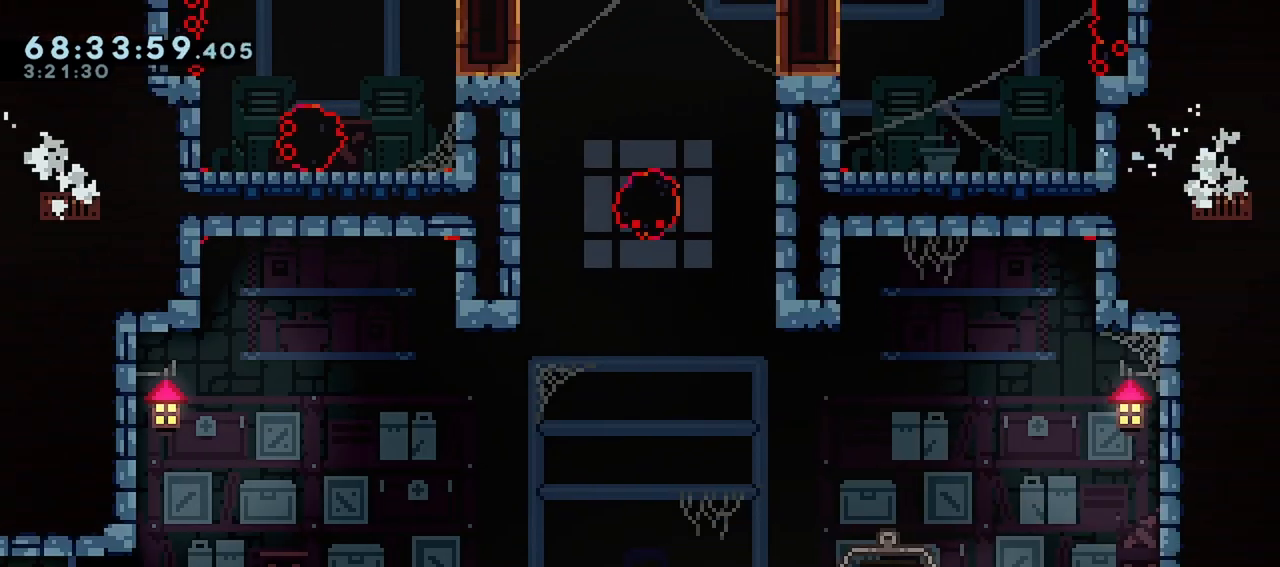
{"keys": ["jump", "right"], "events": [[433, "jump", "down"]]}
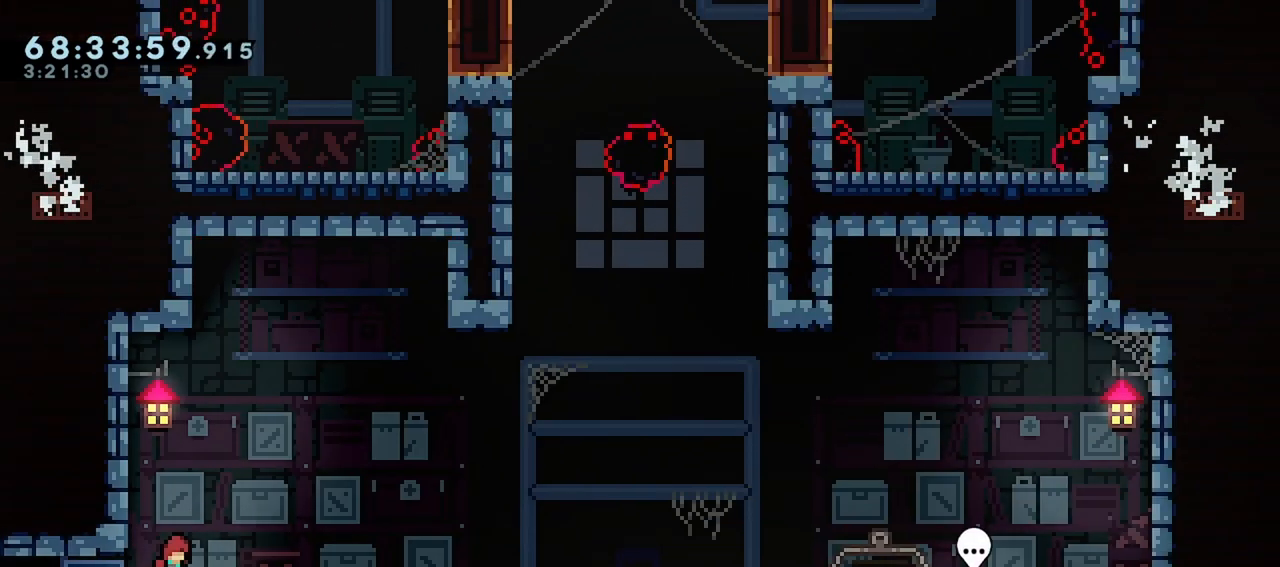
{"keys": ["right"], "events": [[217, "jump", "up"], [317, "dash", "down"], [500, "dash", "up"]]}
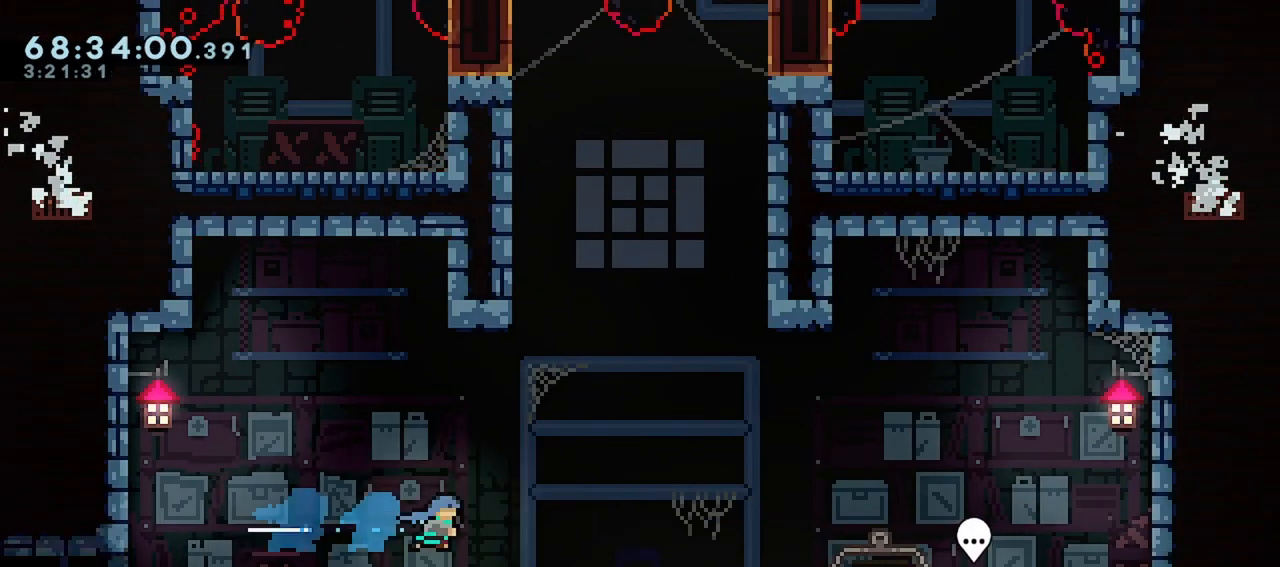
{"keys": [], "events": [[467, "right", "up"]]}
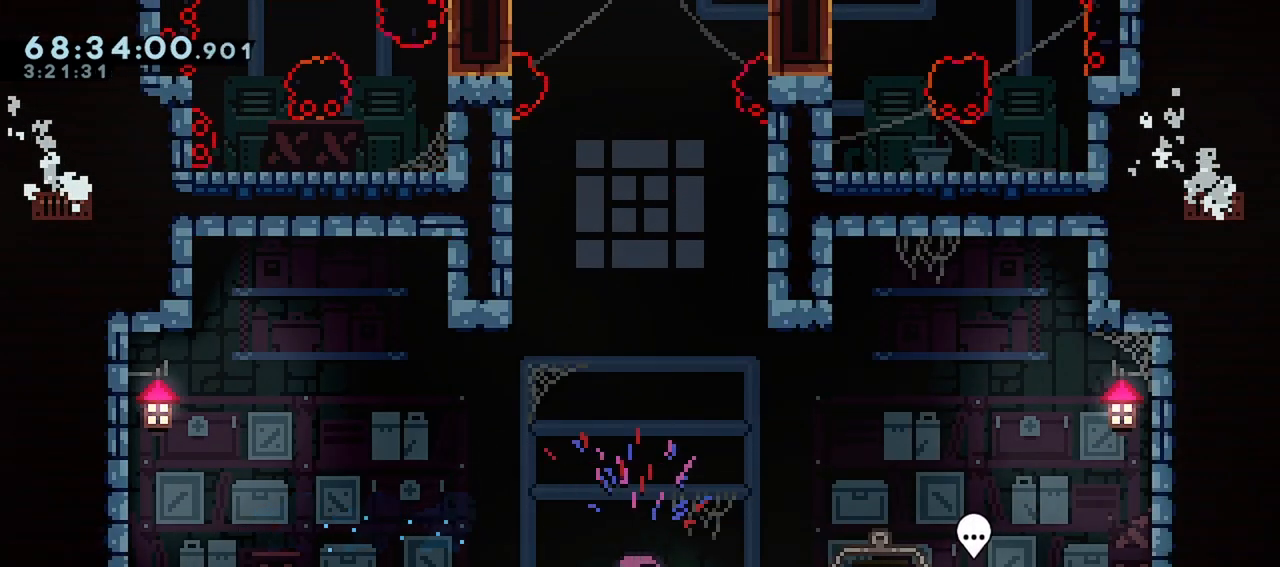
{"keys": [], "events": []}
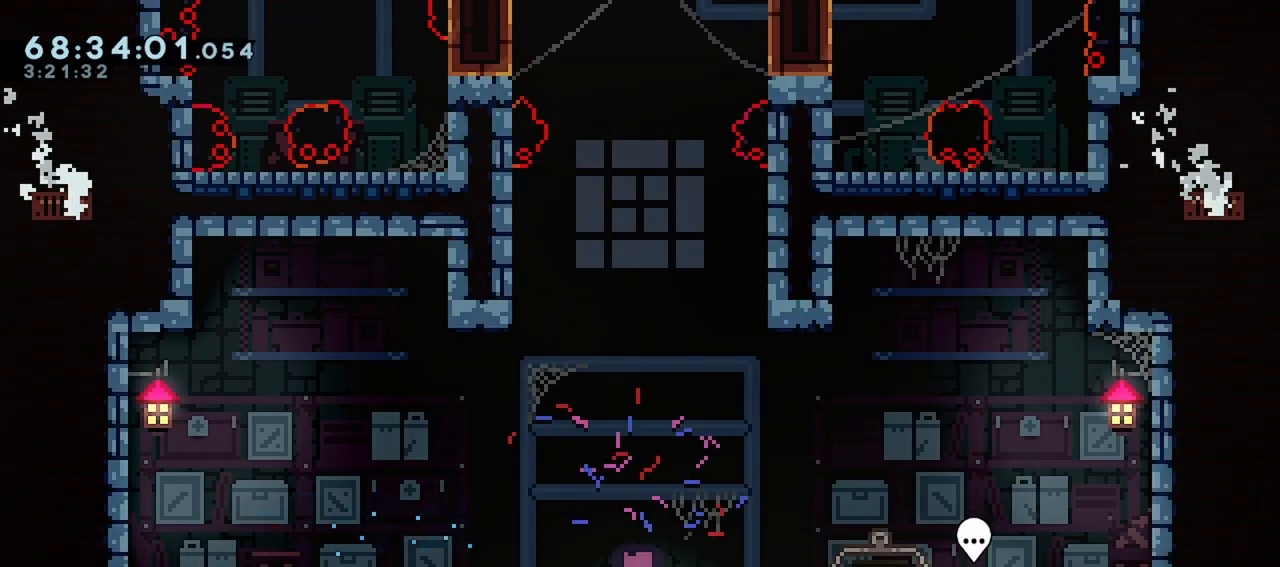
{"keys": [], "events": []}
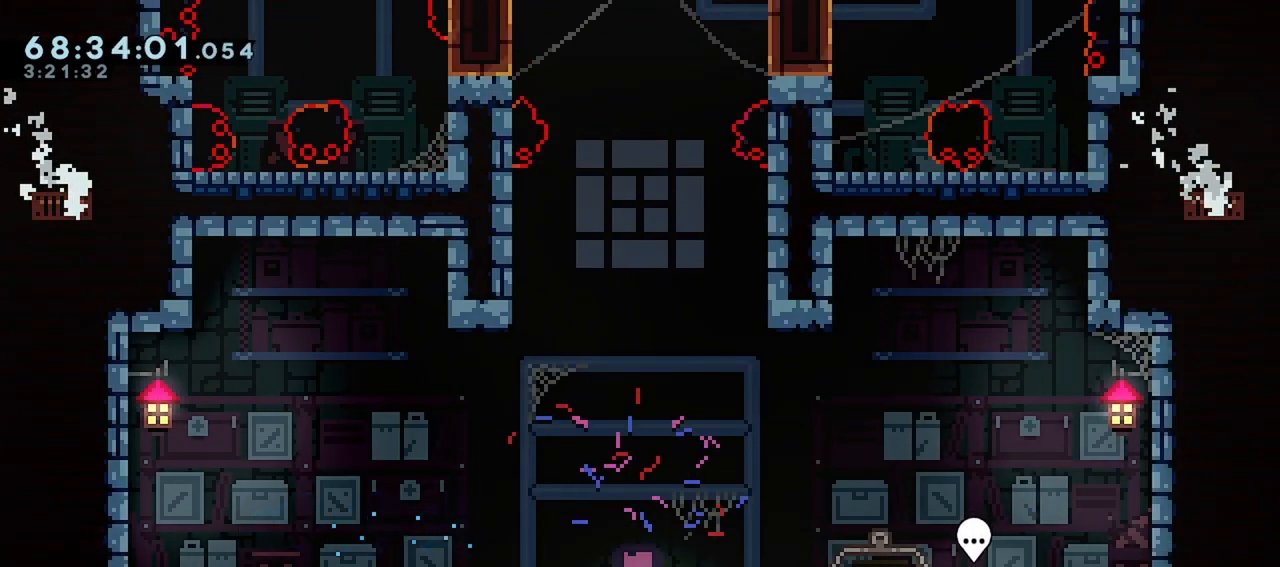
{"keys": [], "events": []}
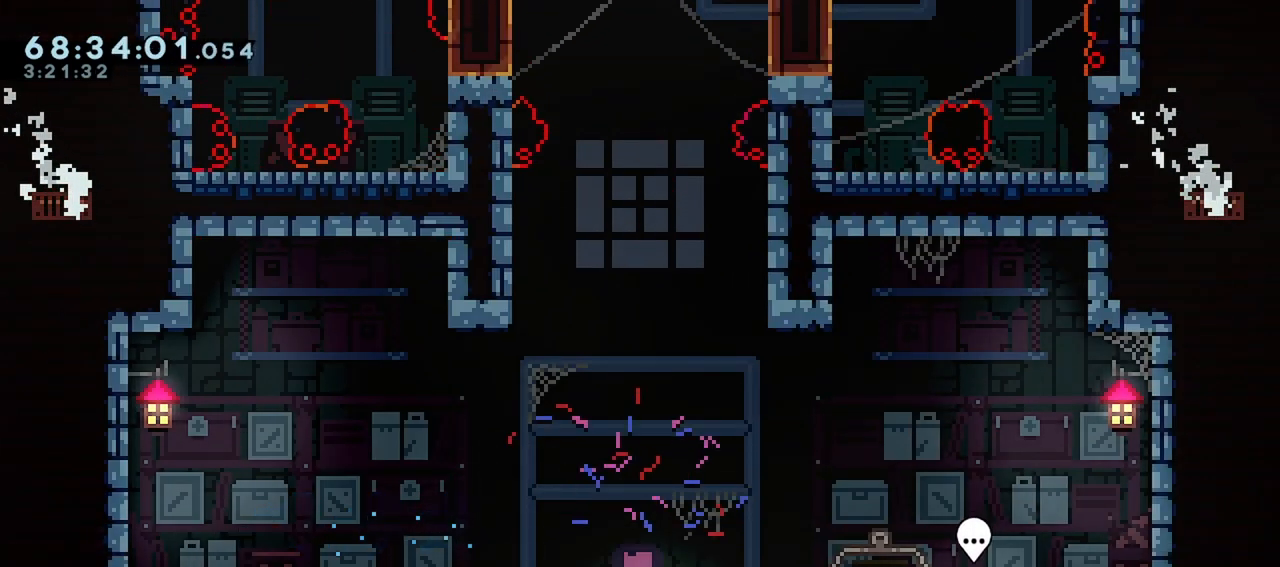
{"keys": [], "events": []}
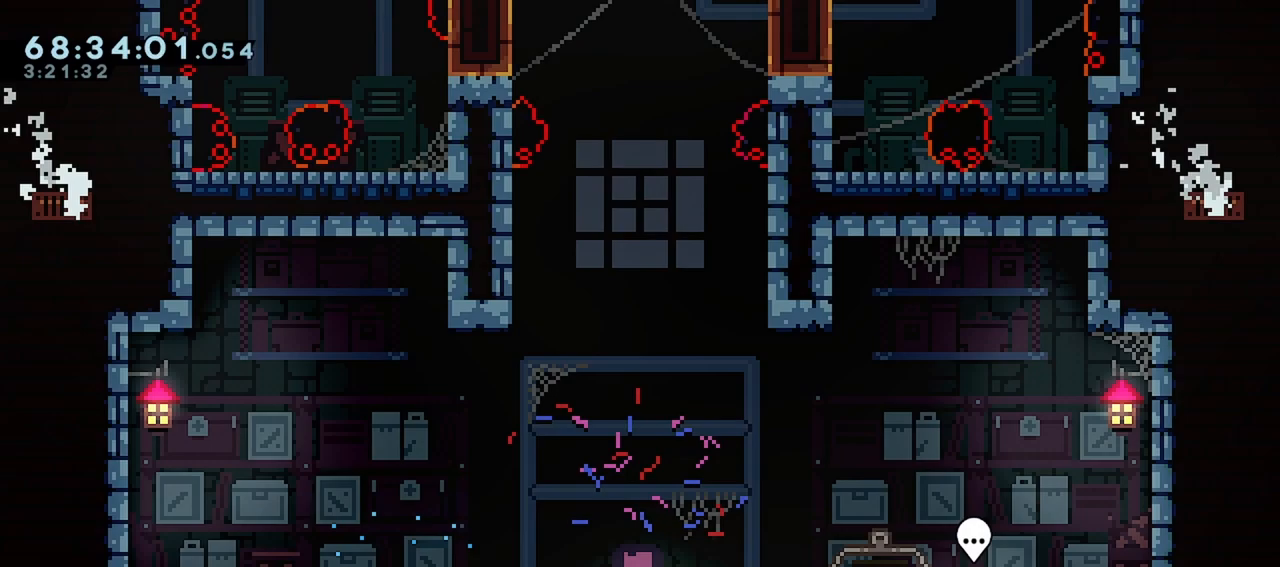
{"keys": [], "events": []}
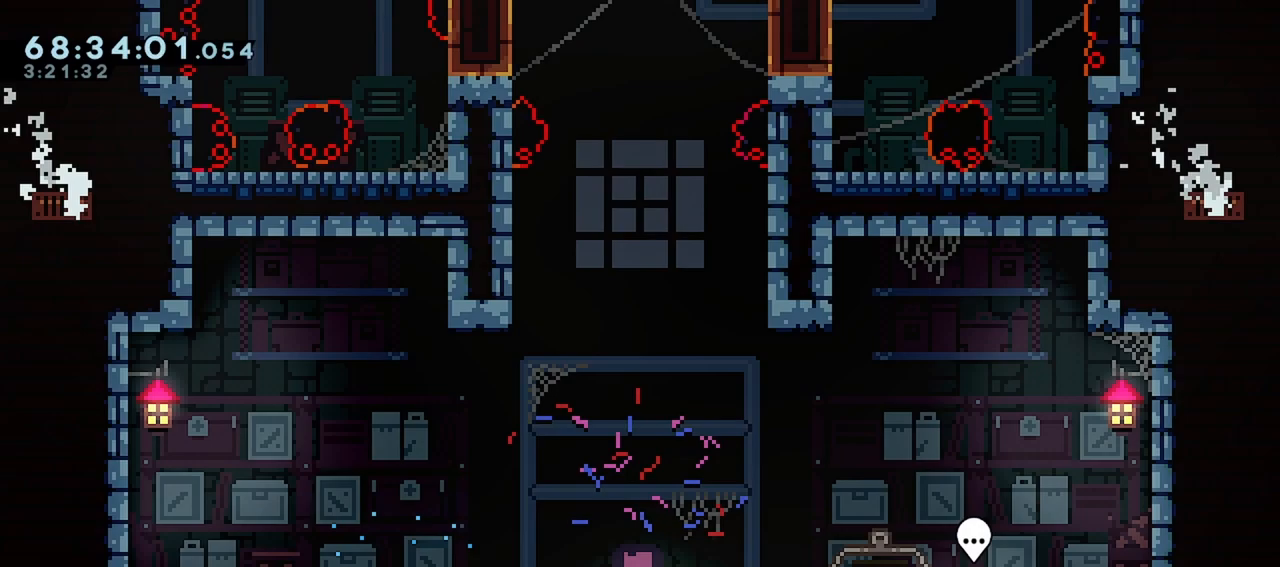
{"keys": [], "events": []}
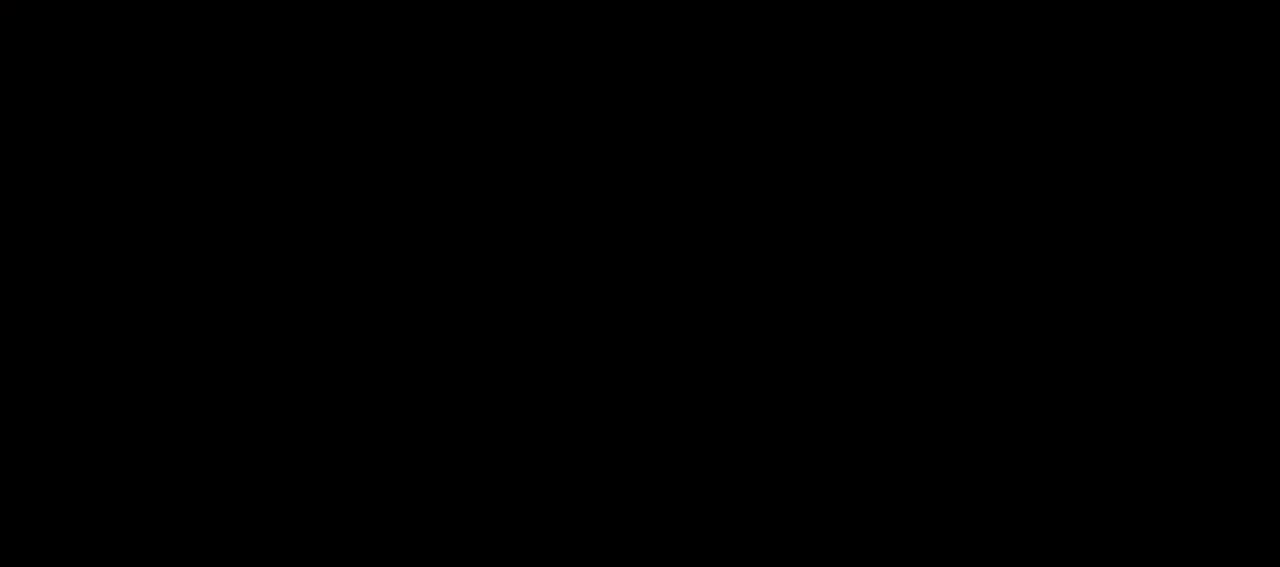
{"keys": ["jump", "up"], "events": [[333, "jump", "down"], [333, "up", "down"]]}
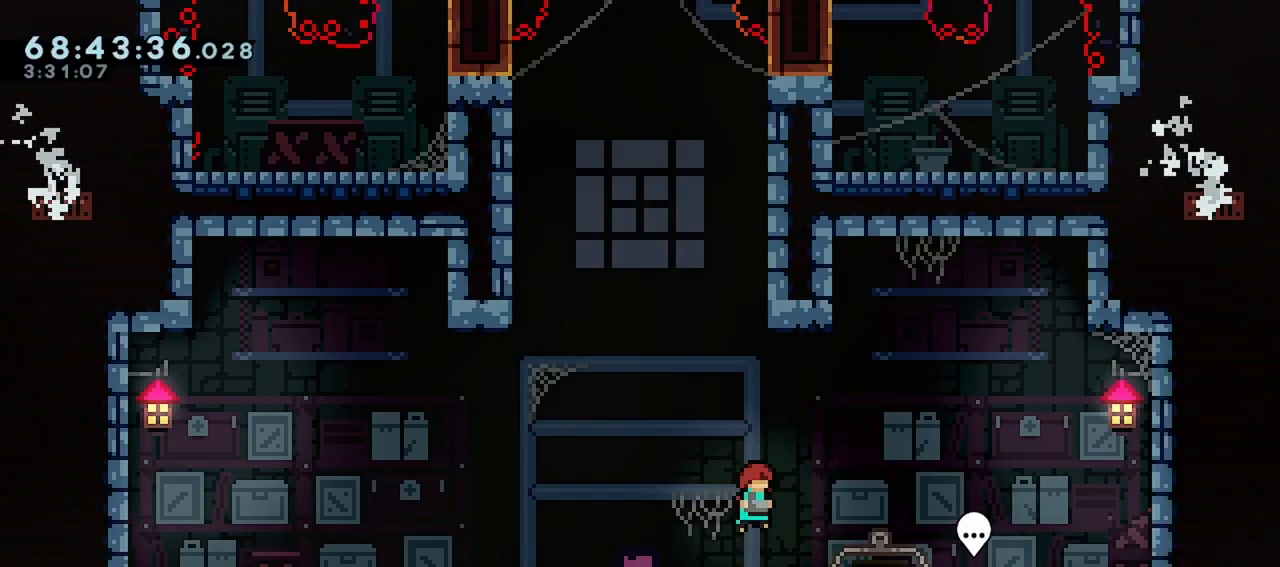
{"keys": ["dash", "jump", "left", "up"], "events": [[100, "dash", "down"], [150, "jump", "up"], [350, "jump", "down"], [350, "left", "down"]]}
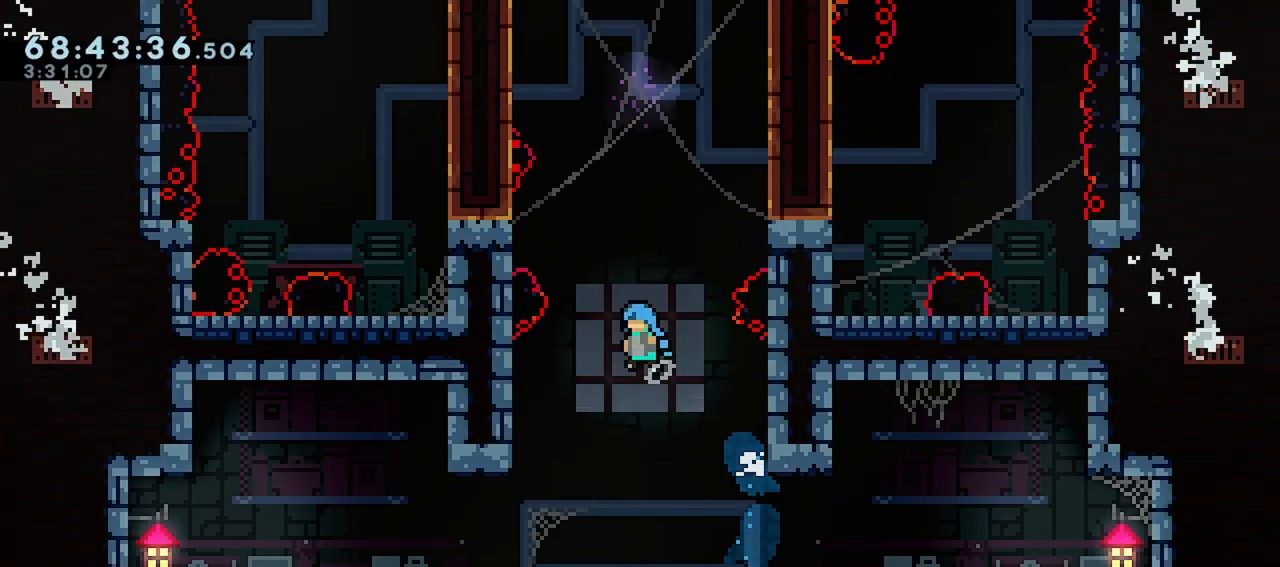
{"keys": ["grab", "jump", "left", "up"], "events": [[167, "grab", "down"], [217, "dash", "up"], [217, "jump", "up"], [367, "jump", "down"]]}
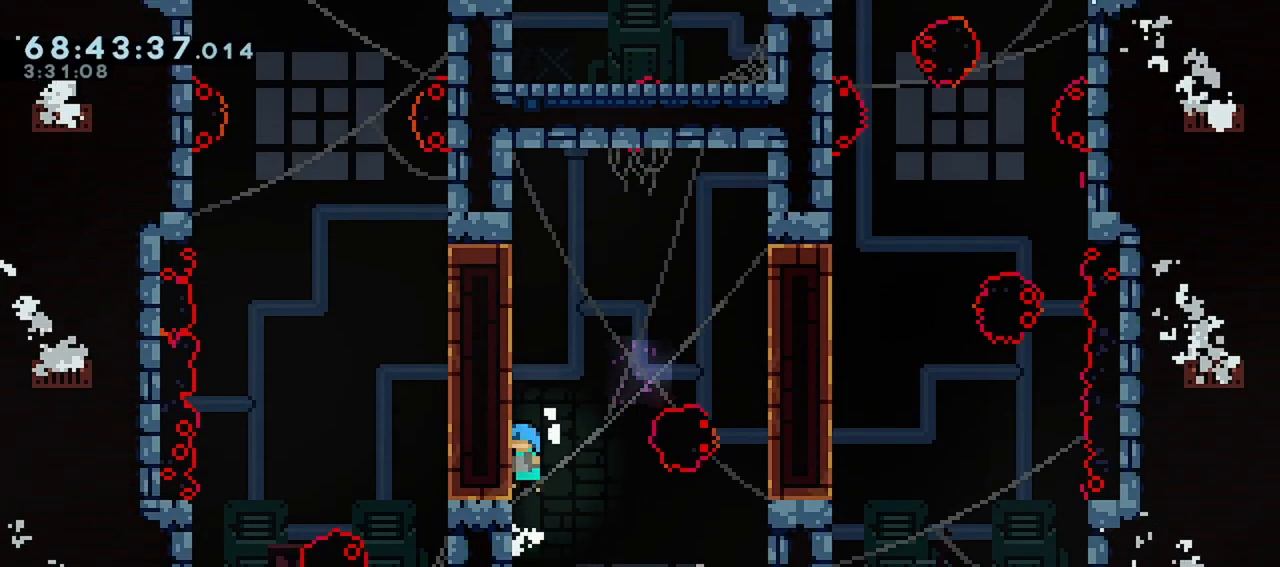
{"keys": ["right"], "events": [[50, "jump", "up"], [133, "left", "up"], [133, "up", "up"], [233, "jump", "down"], [283, "right", "down"], [367, "grab", "up"], [367, "jump", "up"]]}
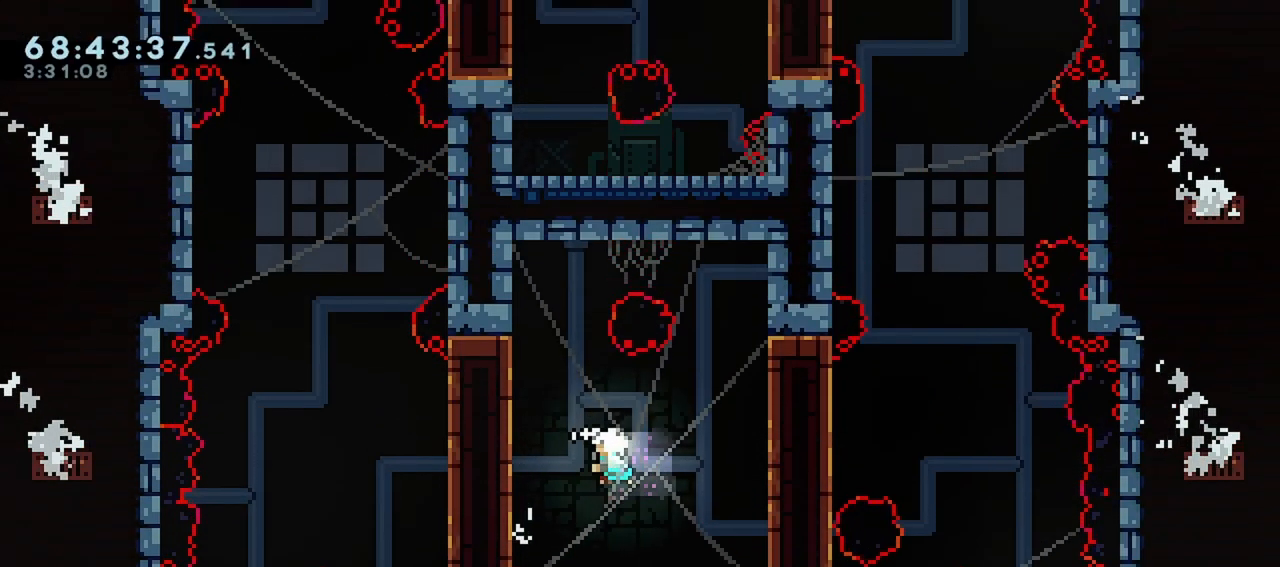
{"keys": ["right"], "events": [[17, "dash", "down"], [17, "left", "down"], [17, "right", "up"], [250, "left", "up"], [333, "dash", "up"], [333, "right", "down"]]}
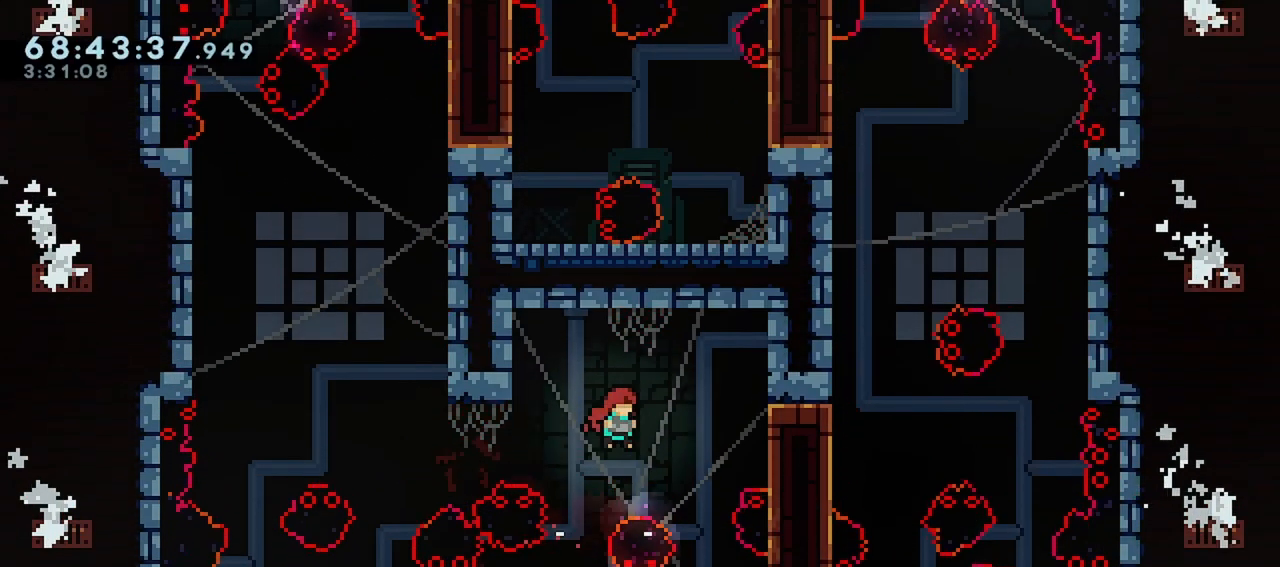
{"keys": ["dash", "left"], "events": [[83, "right", "up"], [217, "left", "down"], [267, "dash", "down"]]}
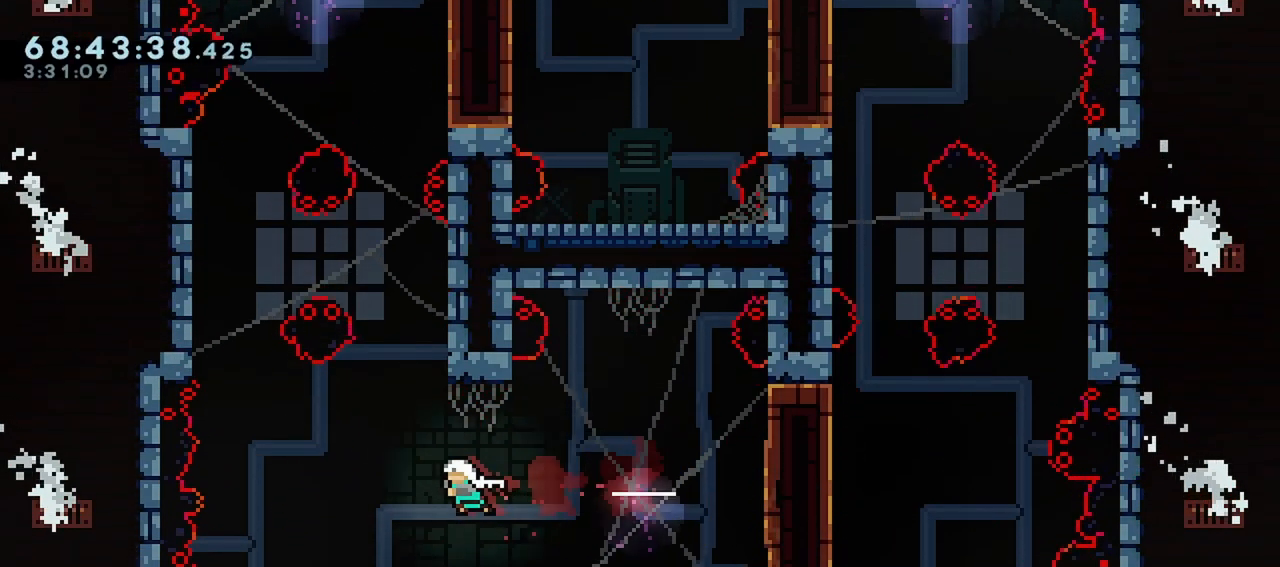
{"keys": ["grab", "right", "up"], "events": [[50, "dash", "up"], [133, "dash", "down"], [133, "left", "up"], [133, "up", "down"], [367, "right", "down"], [417, "grab", "down"], [467, "dash", "up"]]}
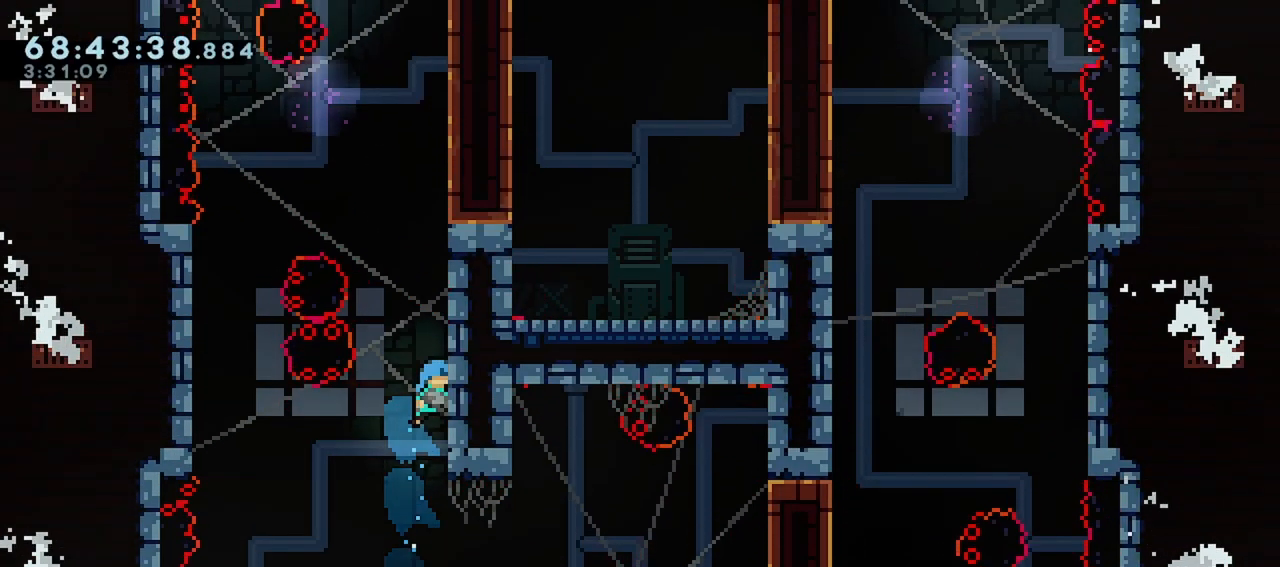
{"keys": ["grab", "right"], "events": [[67, "jump", "down"], [250, "jump", "up"], [333, "jump", "down"], [483, "jump", "up"], [483, "up", "up"]]}
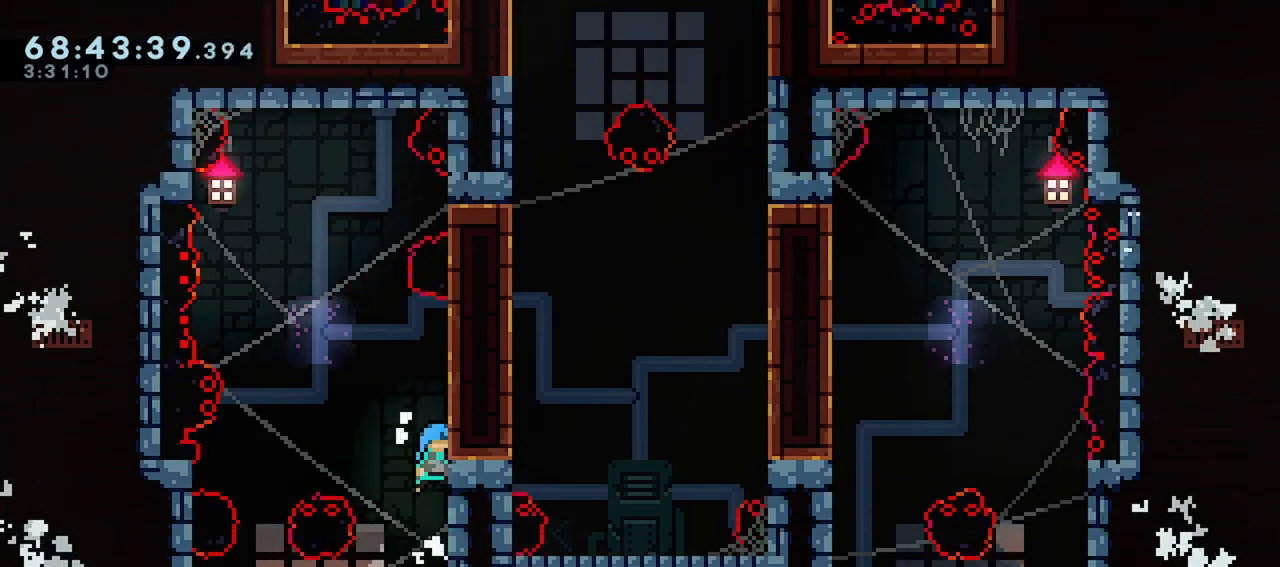
{"keys": ["dash", "left", "up"], "events": [[33, "left", "down"], [33, "right", "up"], [67, "grab", "up"], [67, "jump", "down"], [300, "jump", "up"], [350, "dash", "down"], [350, "left", "up"], [350, "up", "down"], [500, "left", "down"]]}
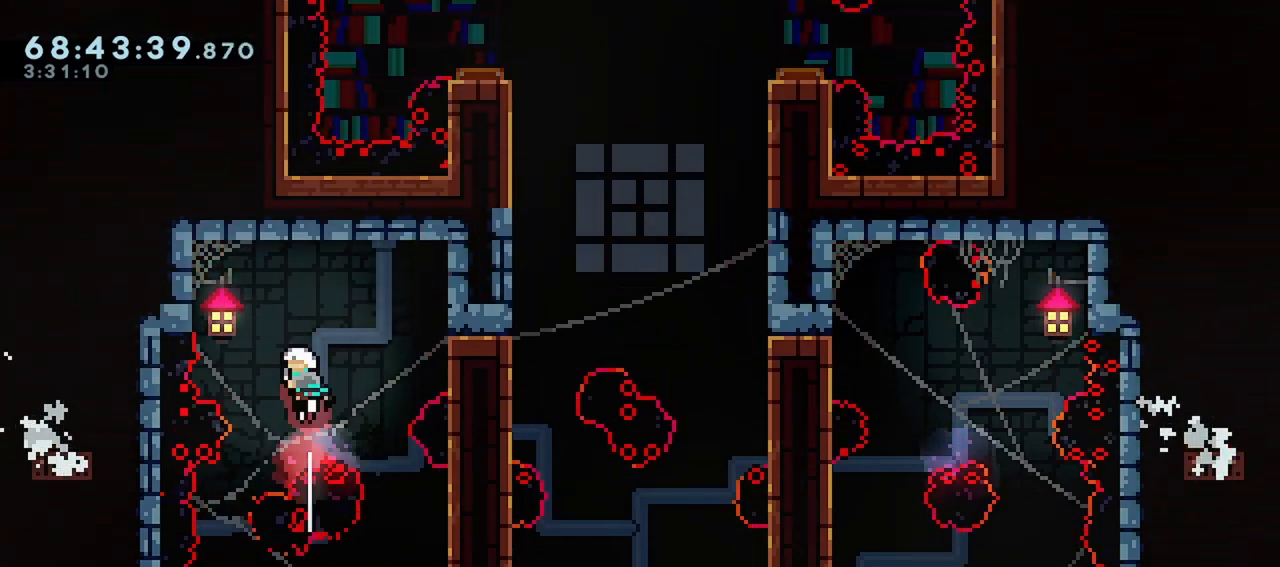
{"keys": ["right"], "events": [[50, "up", "up"], [283, "dash", "up"], [283, "left", "up"], [417, "right", "down"]]}
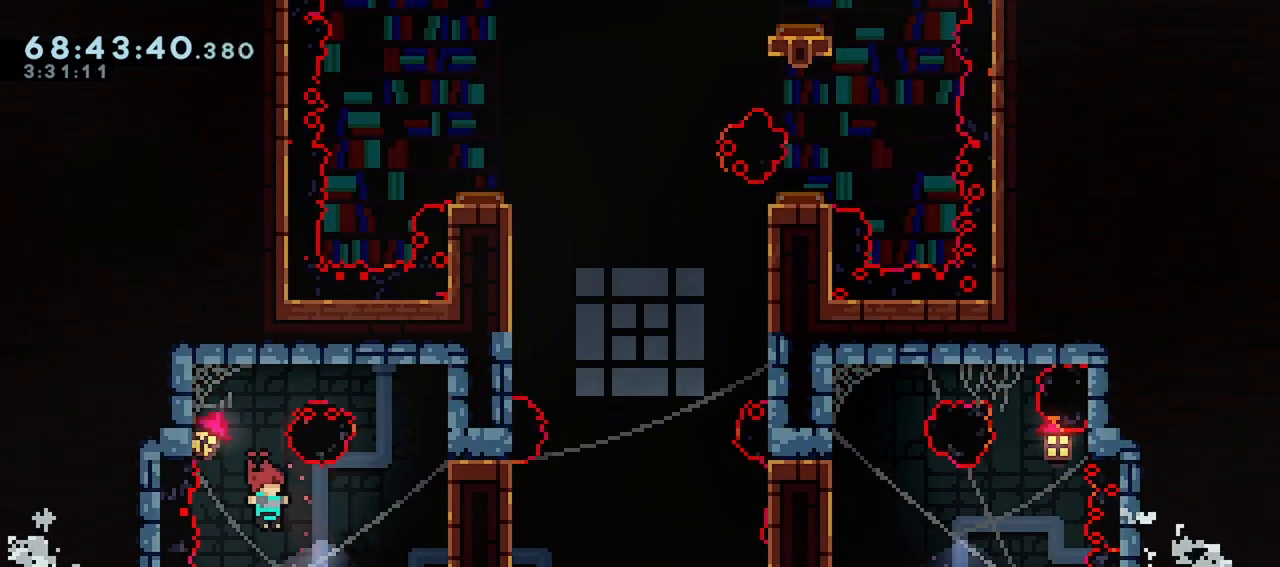
{"keys": ["right"], "events": [[150, "dash", "down"], [433, "dash", "up"]]}
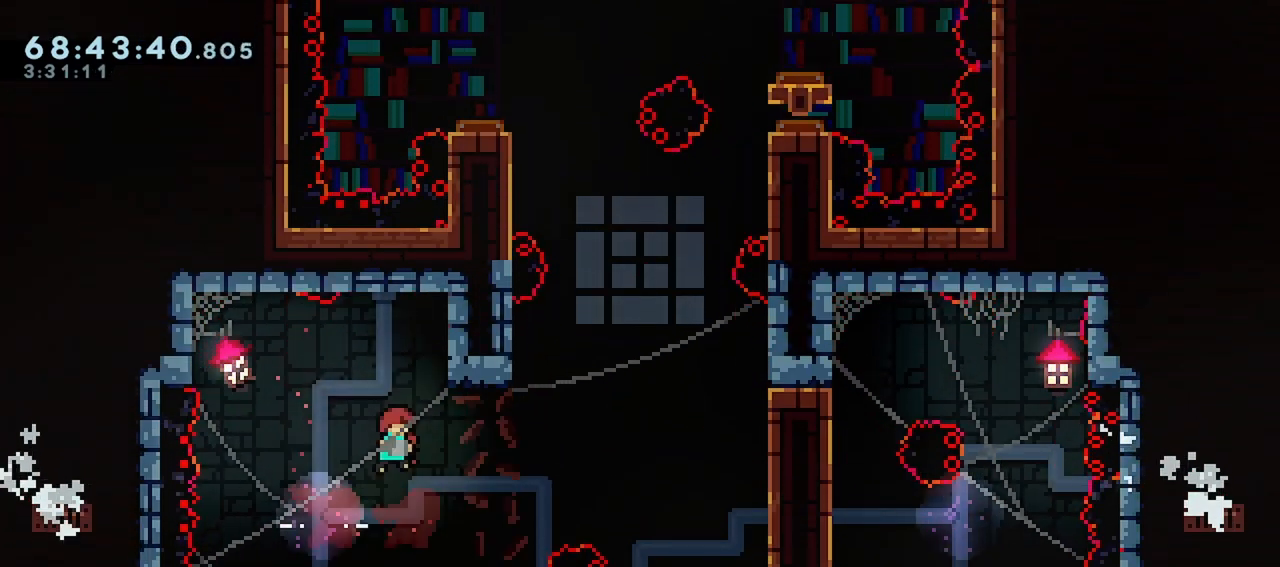
{"keys": ["right"], "events": []}